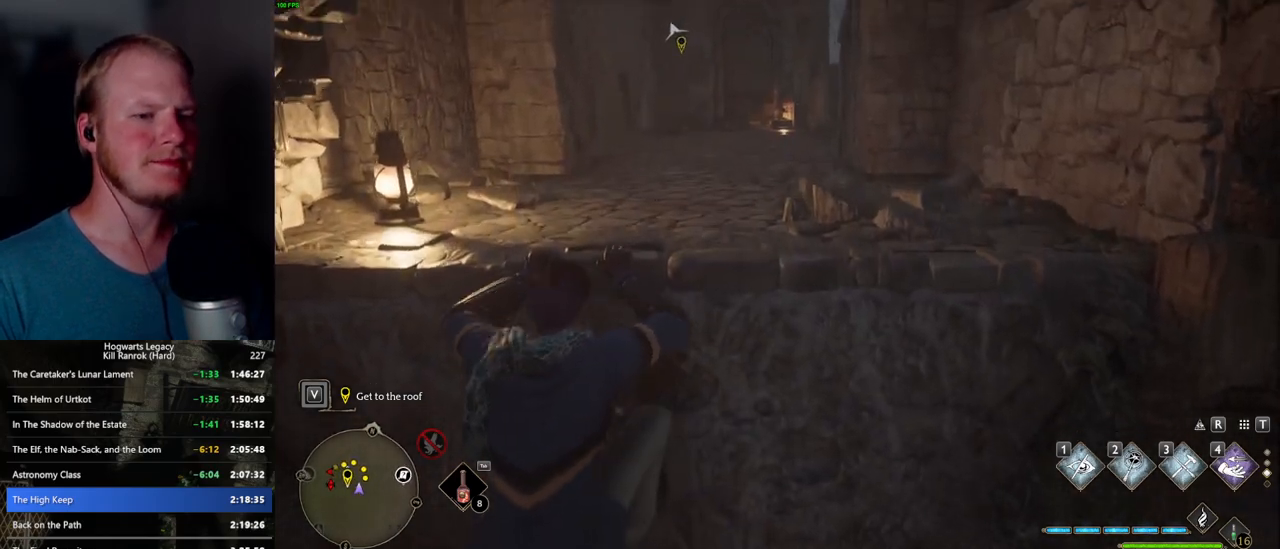
Gameplay with keyboard and mouse; each line is a JSON object with the keys and mouse buttons held at the frame after it. "events" lists presses ("down") and releases ("up") of ".", "/", "0", "1", "2", "3", "4", "5", "6", "7", "8", "9", "a", "alt_l", "alt_r", "b", "backslash", "backspace", "c", "caps_lock", "comma", "ctrl_l", "ctrl_r", "d", "e", "equals", "escape", "f", "f1", "f10", "f11", "f12", "f2", "f3", "f4", "f5", "f6", "f7", "f8", "f9", "g", "h", "i", "j", "k", "l", "lbracket", "m", "minus", "n", "o", "p", "q", "quote", "r", "rbracket", "return", "s", "semicolon", "shift_l", "shift_r", "space", "super_l", "super_r", "t", "tab", "tilde", "u", "v", "w", "x", "y", "z", "mouse_left", "mouse_wheel", "mouse_right", "mouse_mb4" and "mouse_mb5" between this image and that frame as [ms after this image, input, new state], when the widget could be followed in between. "mouse_left", "mouse_wheel", "mouse_right", "mouse_mb4", "mouse_mb5" = the "left", "wheel", "right", "mb4", "mb5" buttons of the "mouse" list. No other keys are recorded. "wheel" means that the mouse wheel is clicked or scrolled. Mouse movement is not recorded.
{"keys": ["w"], "mouse": [], "events": []}
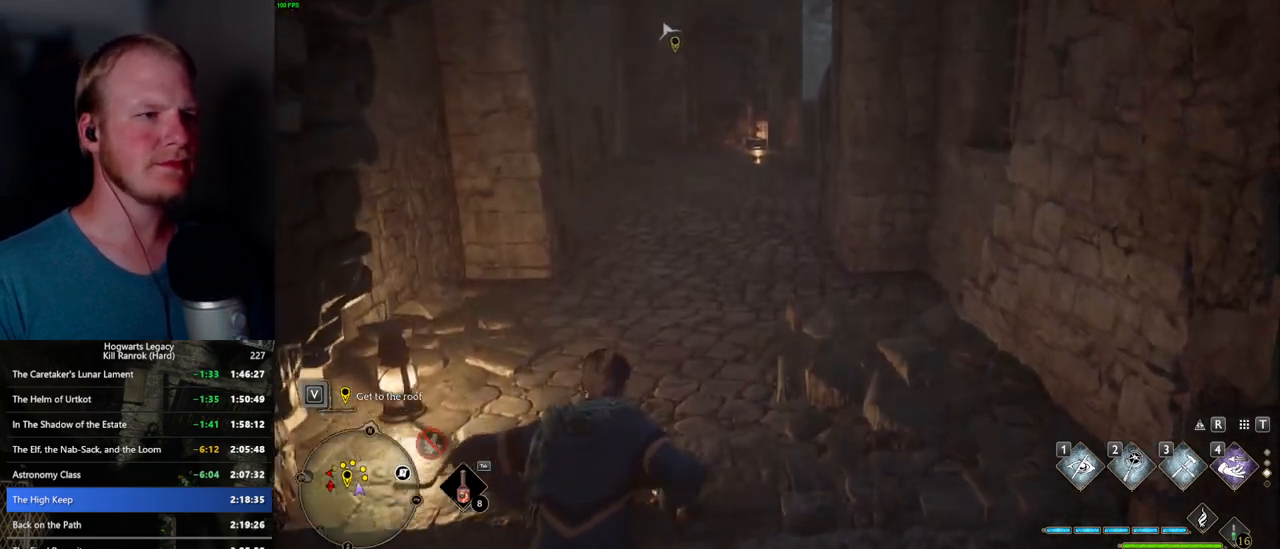
{"keys": ["w"], "mouse": [], "events": []}
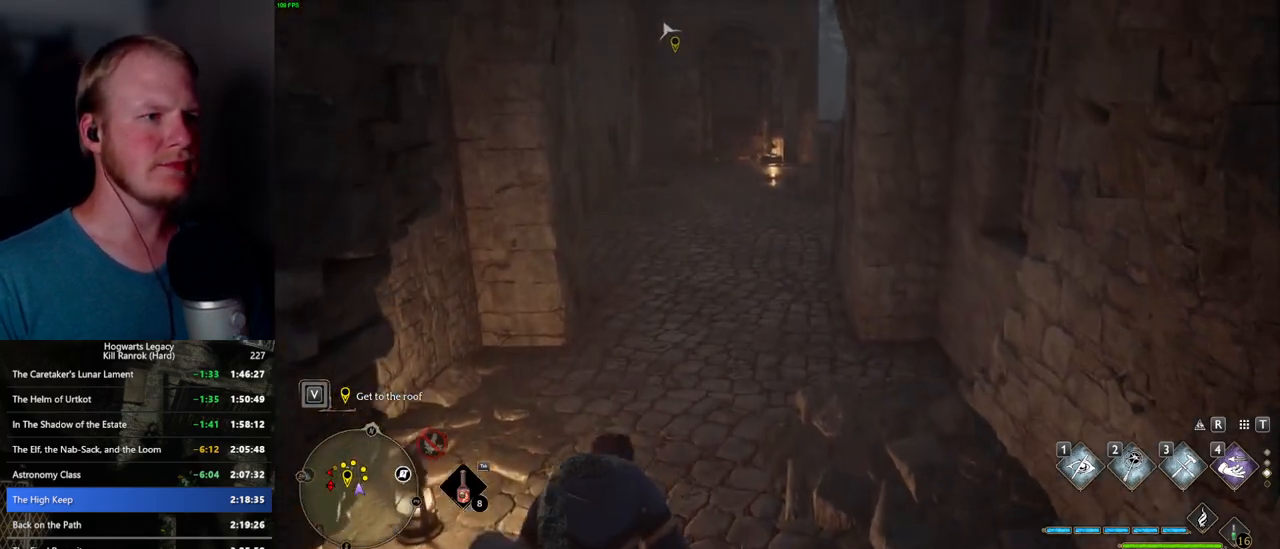
{"keys": ["space", "w"], "mouse": [], "events": [[483, "space", "down"]]}
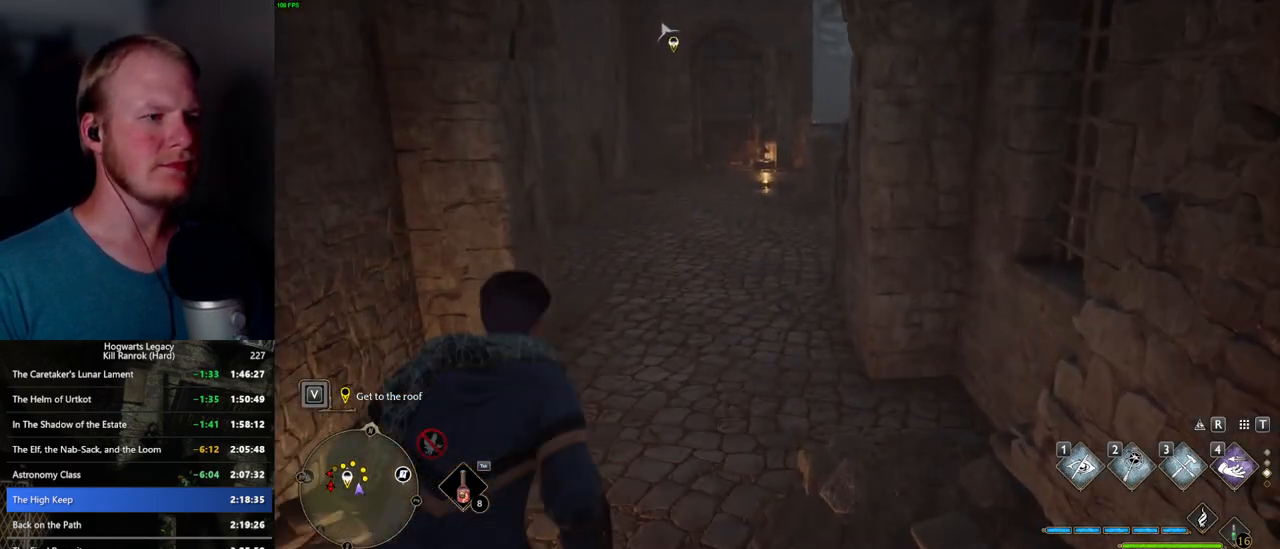
{"keys": ["space", "w"], "mouse": [], "events": []}
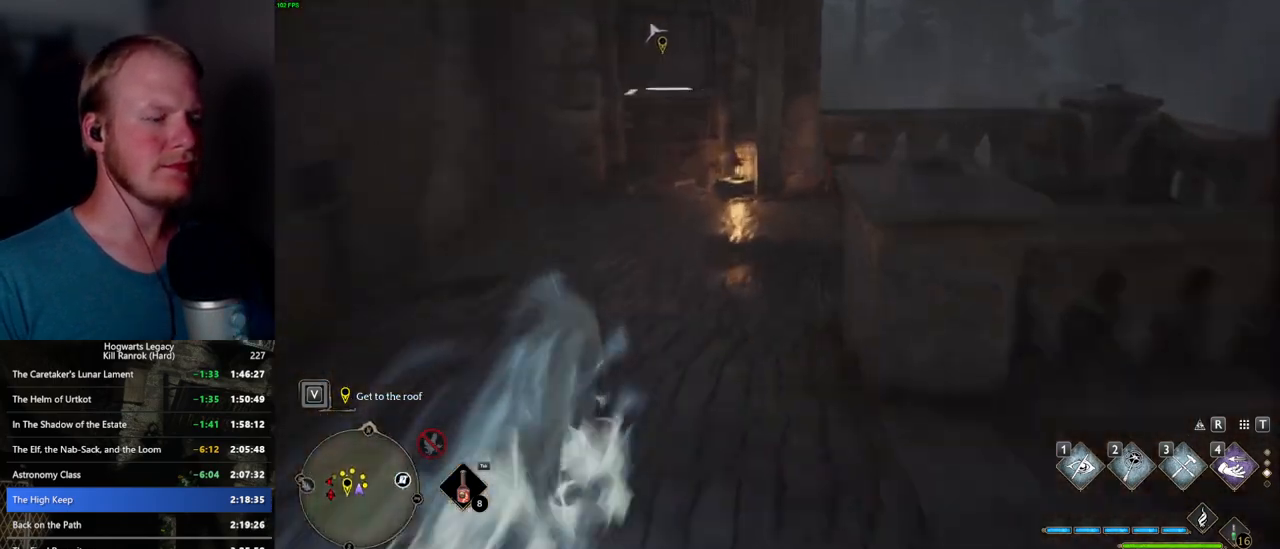
{"keys": ["w"], "mouse": [], "events": [[67, "space", "up"]]}
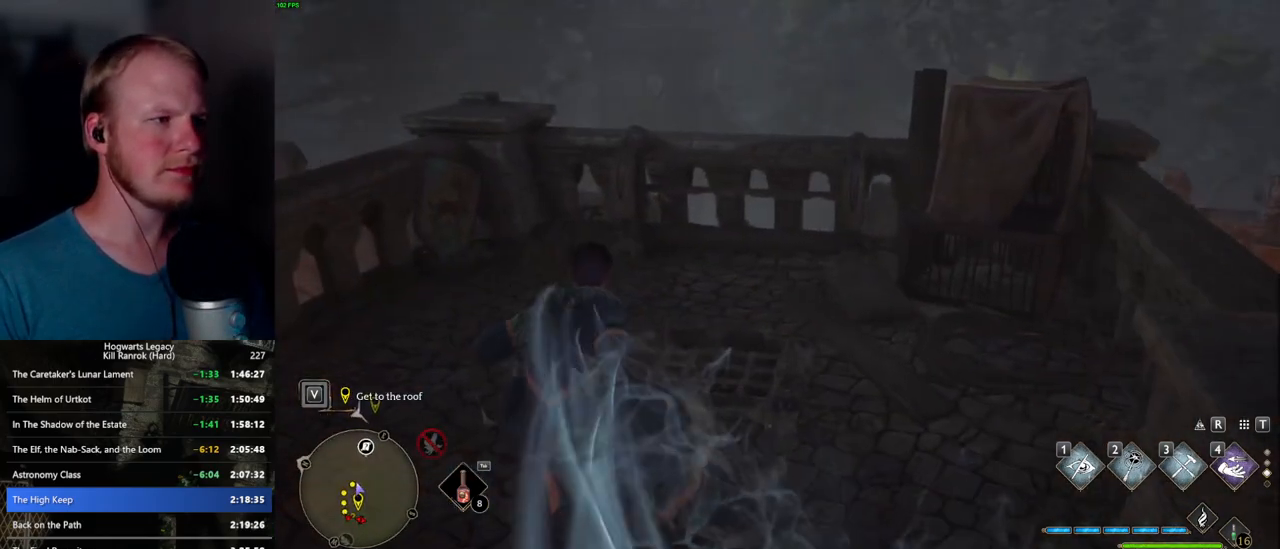
{"keys": ["w"], "mouse": ["mb5"], "events": [[250, "mouse_mb5", "down"]]}
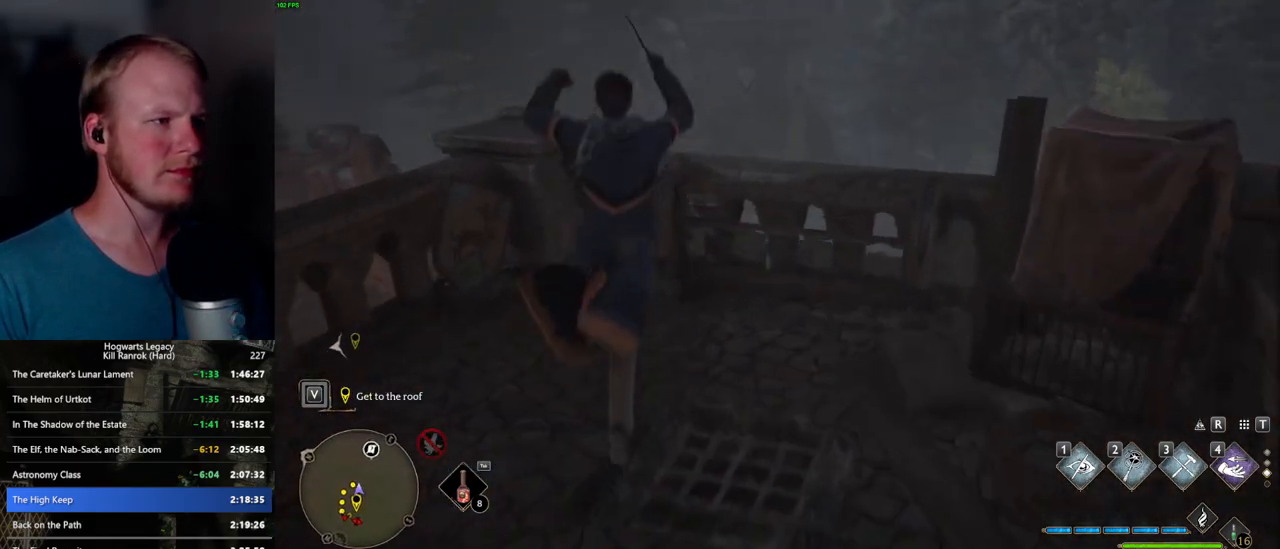
{"keys": [], "mouse": [], "events": [[33, "mouse_mb5", "up"], [150, "w", "up"]]}
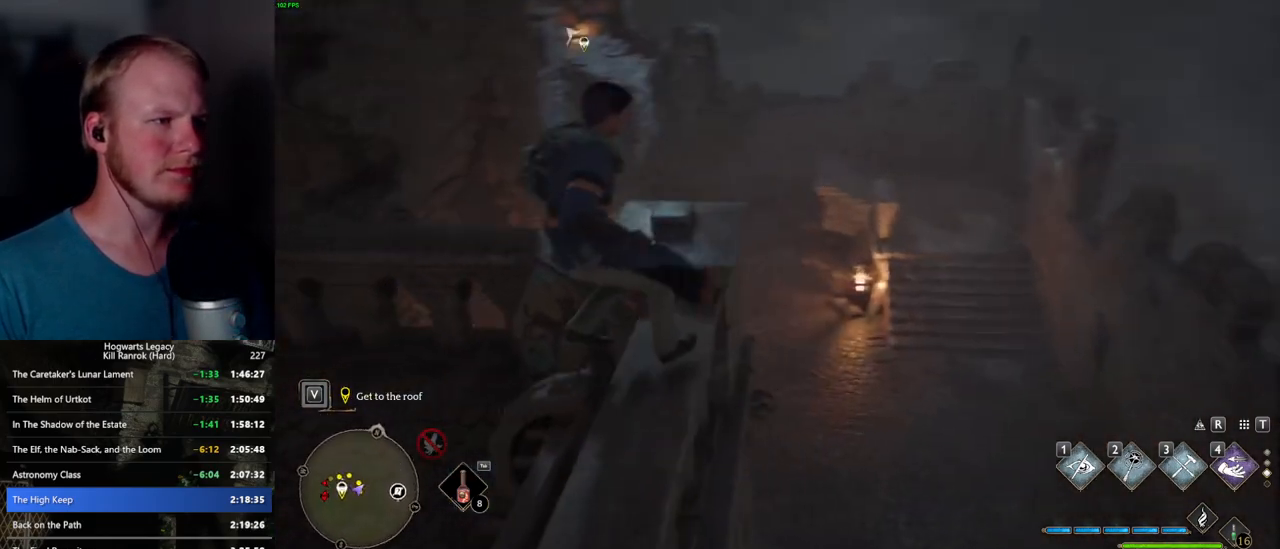
{"keys": [], "mouse": [], "events": [[283, "w", "down"], [433, "w", "up"]]}
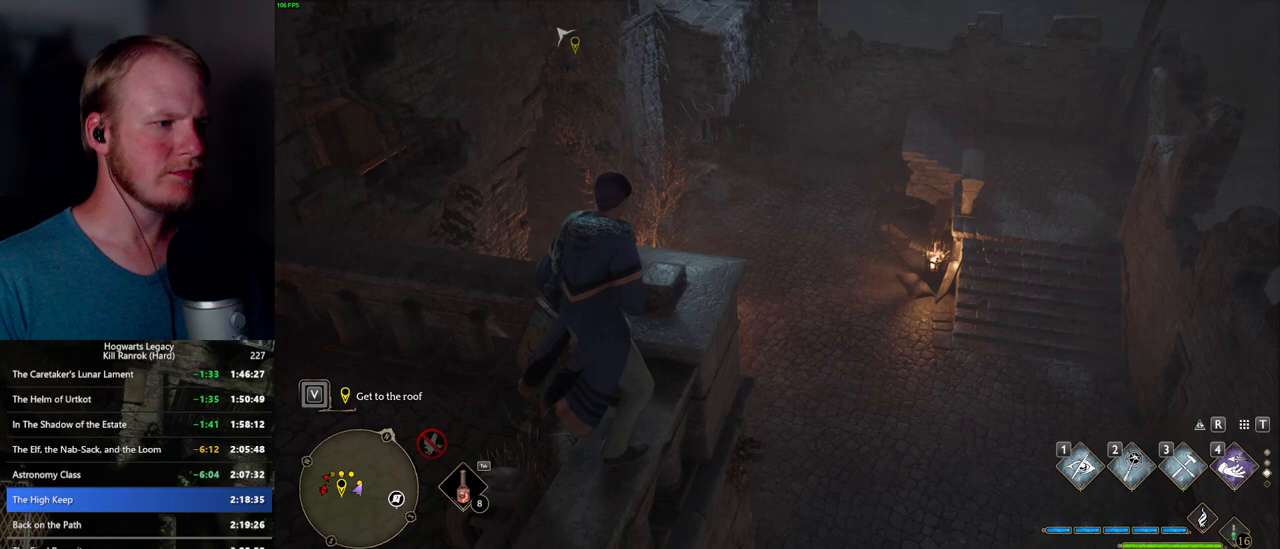
{"keys": [], "mouse": [], "events": []}
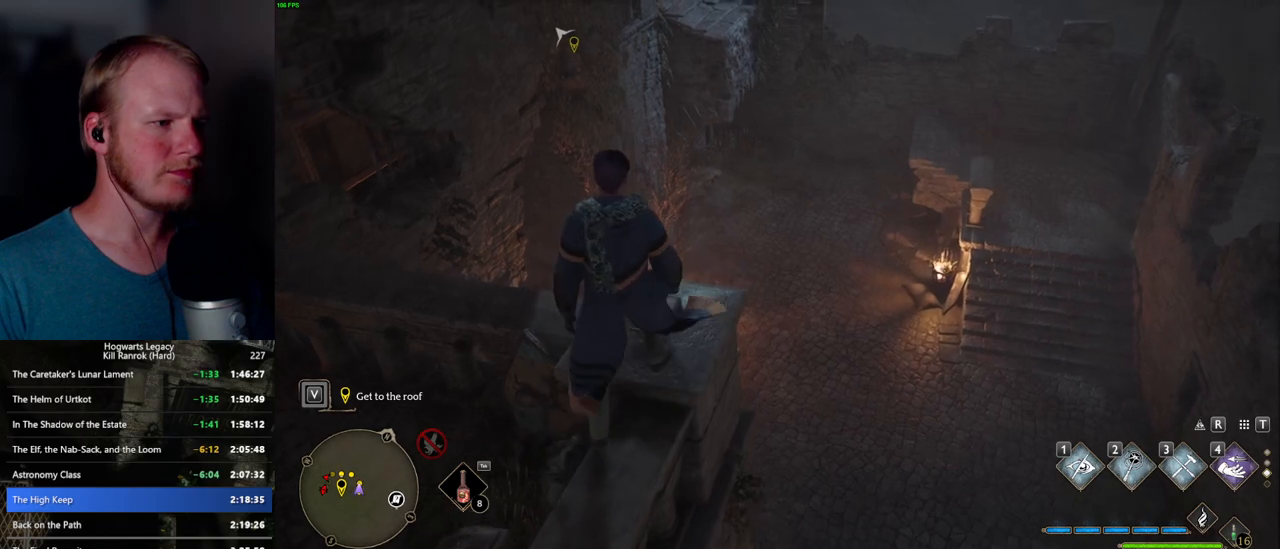
{"keys": ["space", "w"], "mouse": [], "events": [[50, "w", "down"], [67, "space", "down"]]}
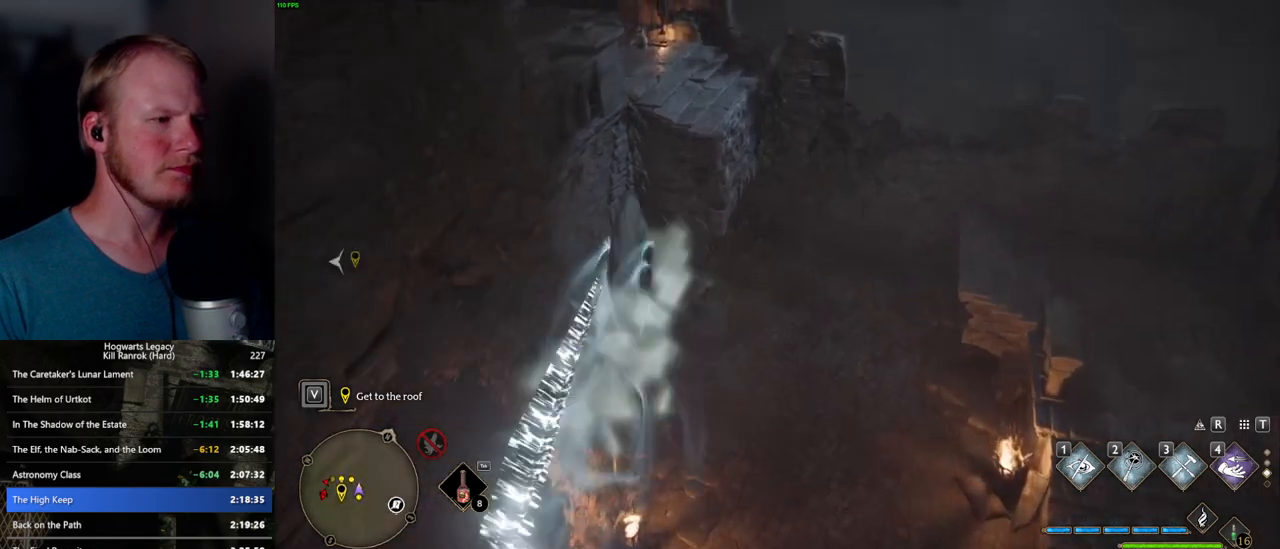
{"keys": ["w"], "mouse": [], "events": [[150, "mouse_mb5", "down"], [150, "space", "up"], [333, "mouse_mb5", "up"]]}
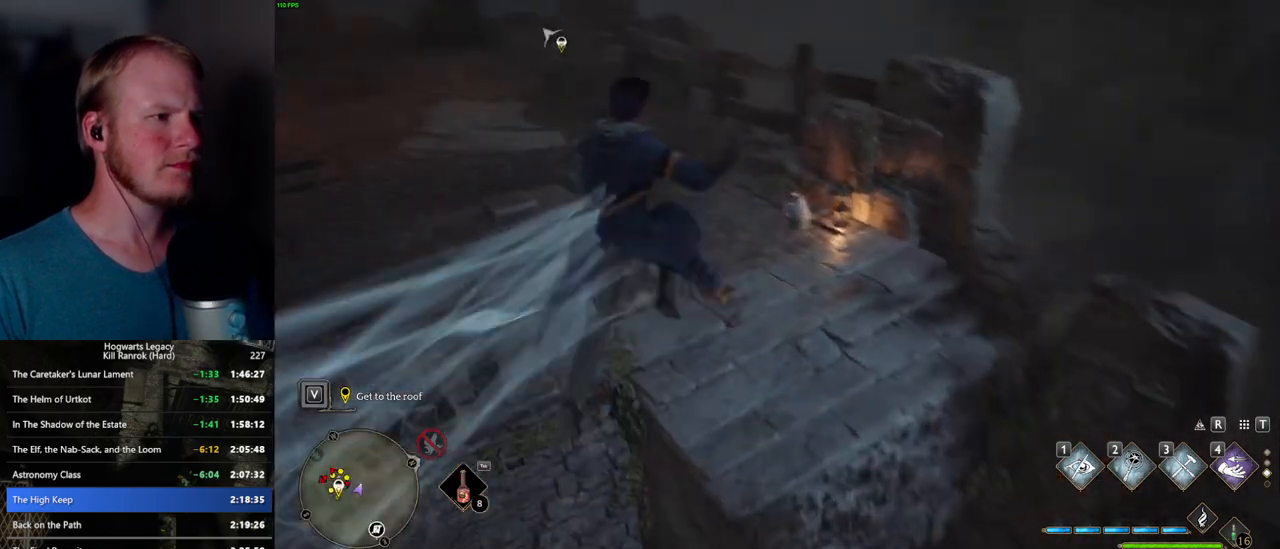
{"keys": ["w"], "mouse": [], "events": []}
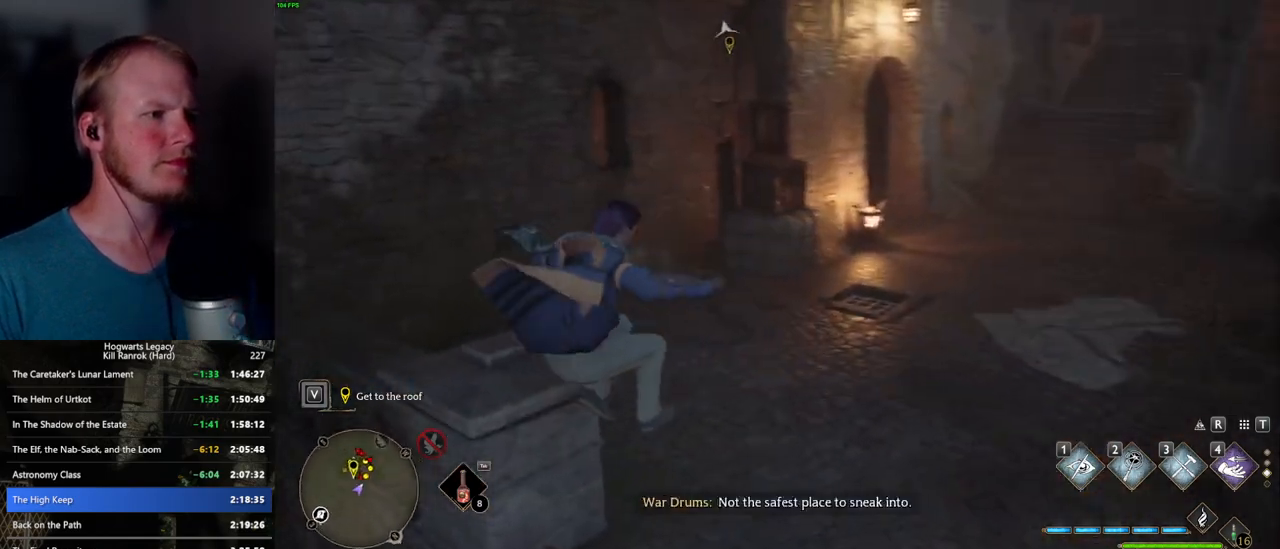
{"keys": ["w"], "mouse": [], "events": []}
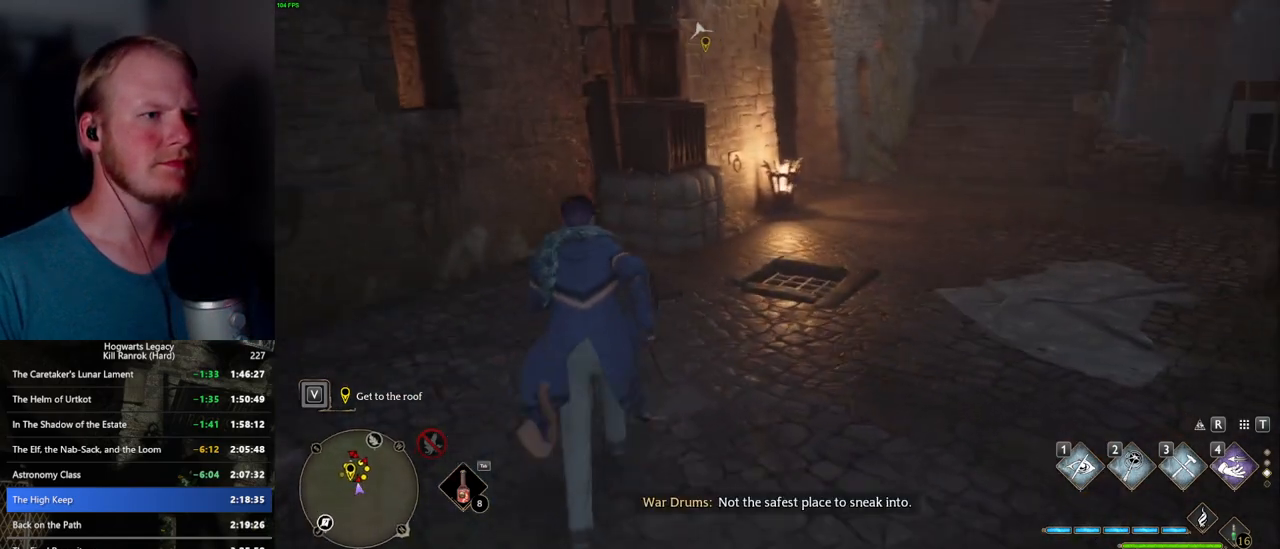
{"keys": ["w"], "mouse": [], "events": [[367, "1", "down"], [467, "1", "up"]]}
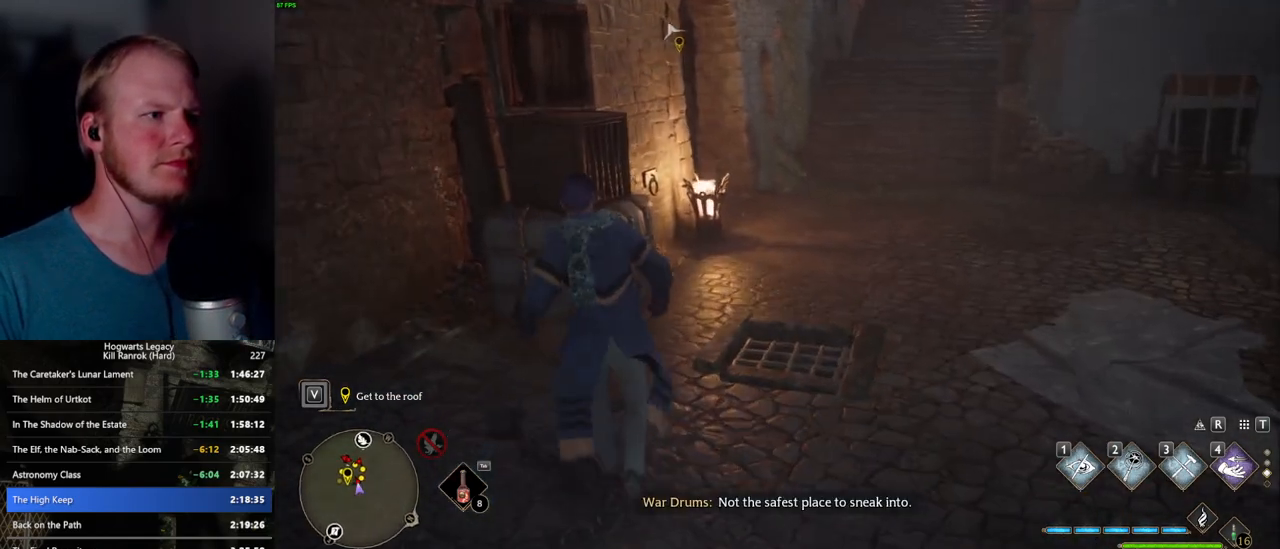
{"keys": ["w"], "mouse": [], "events": []}
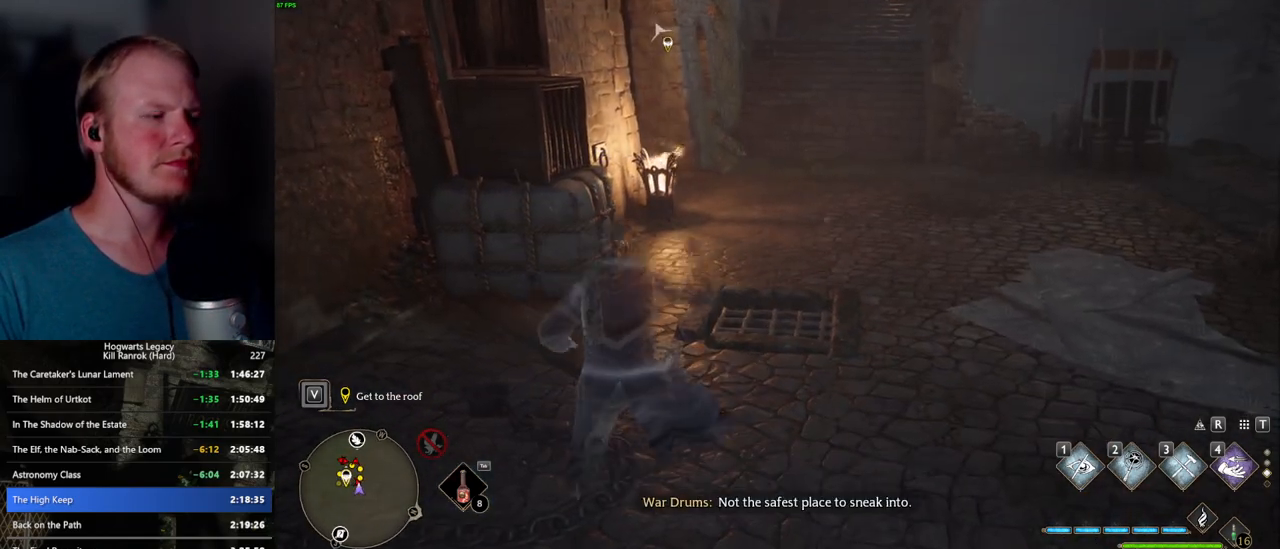
{"keys": ["w"], "mouse": [], "events": []}
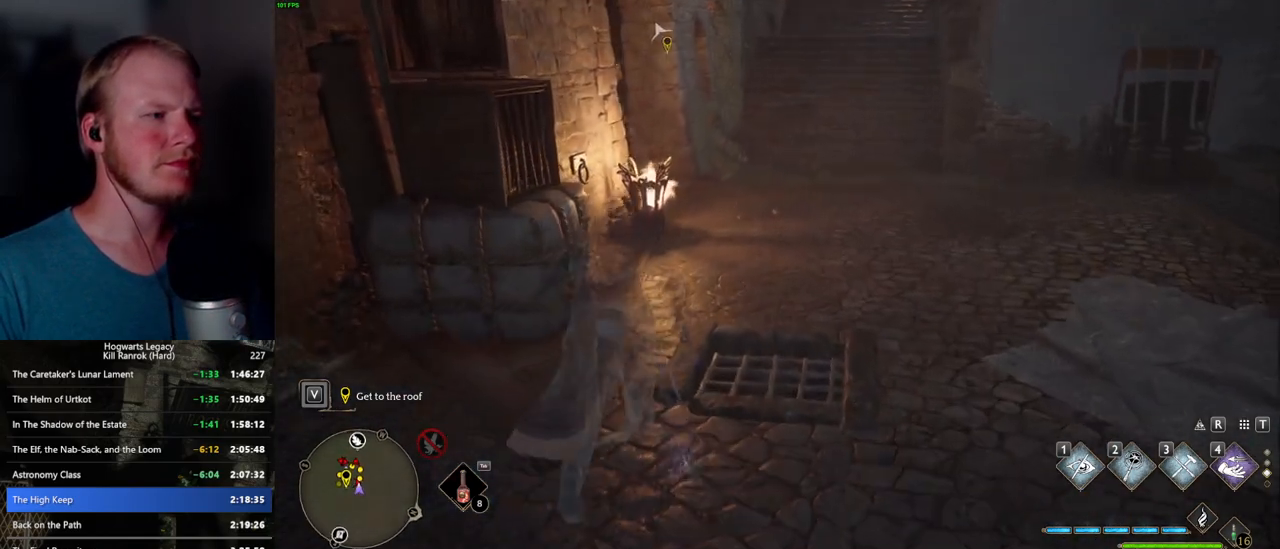
{"keys": ["w"], "mouse": [], "events": []}
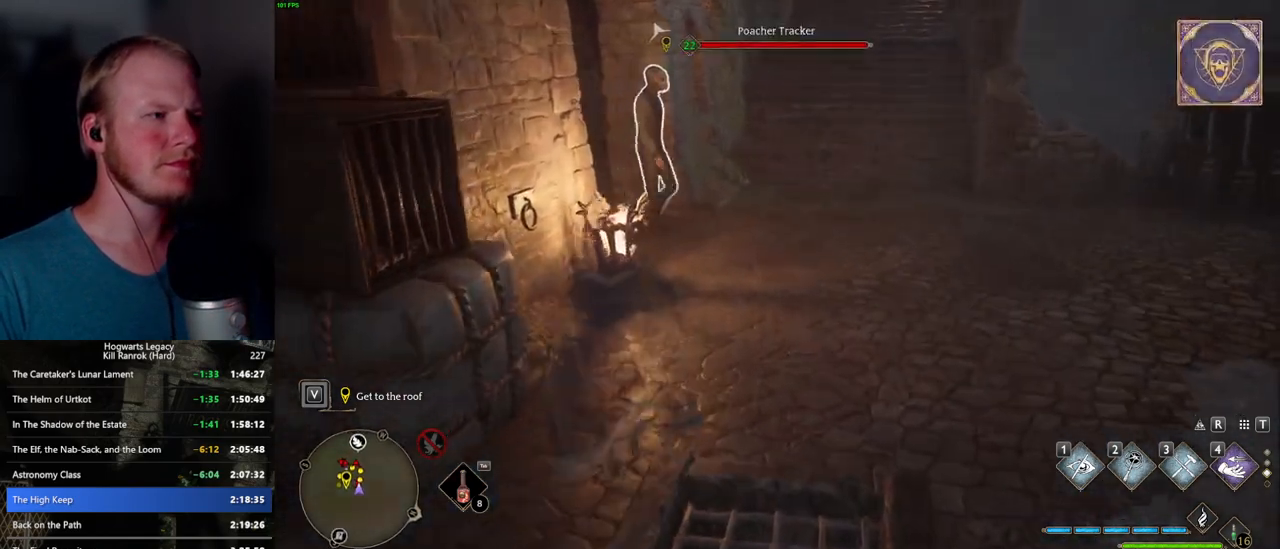
{"keys": ["f", "w"], "mouse": [], "events": [[333, "f", "down"], [383, "f", "up"], [467, "f", "down"]]}
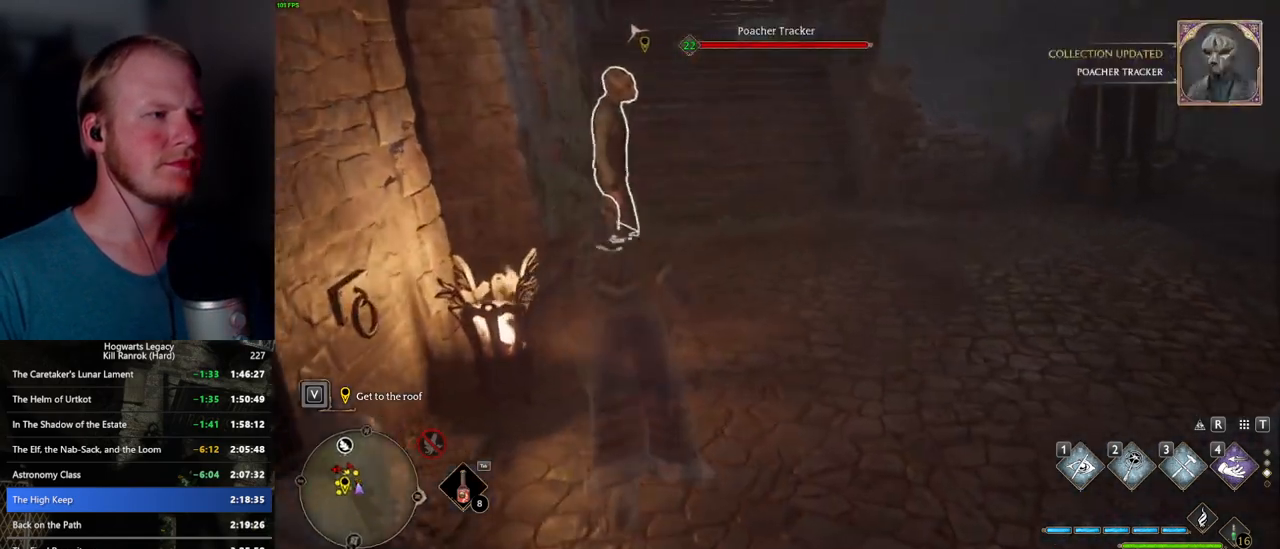
{"keys": ["w"], "mouse": [], "events": [[33, "f", "up"], [117, "f", "down"], [183, "f", "up"], [250, "f", "down"], [333, "f", "up"], [400, "f", "down"], [500, "f", "up"]]}
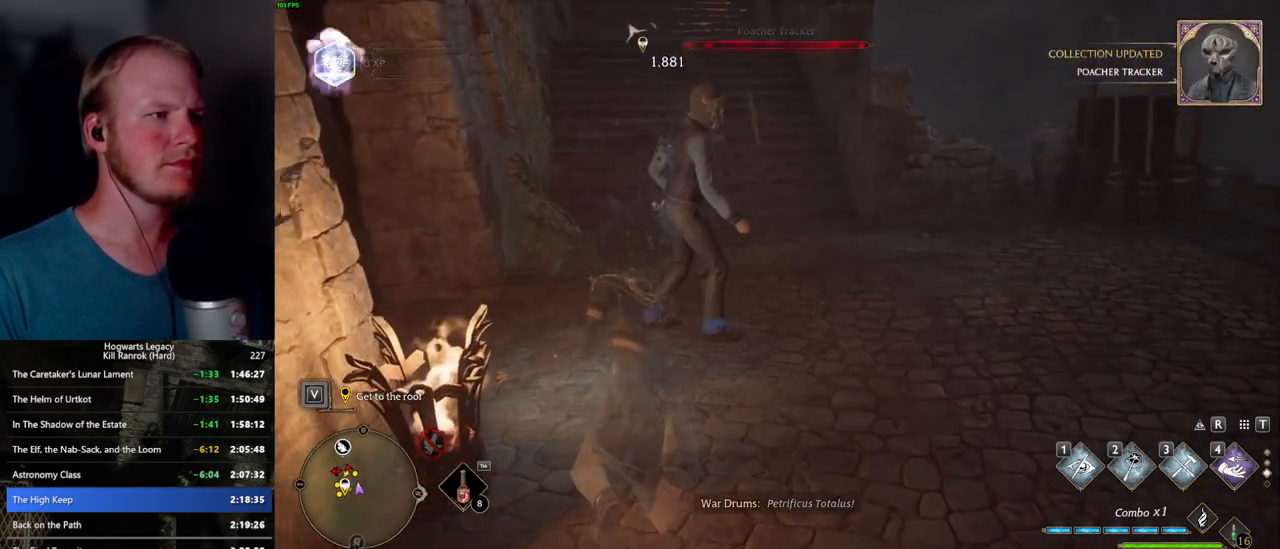
{"keys": ["w"], "mouse": [], "events": [[117, "w", "up"], [283, "w", "down"]]}
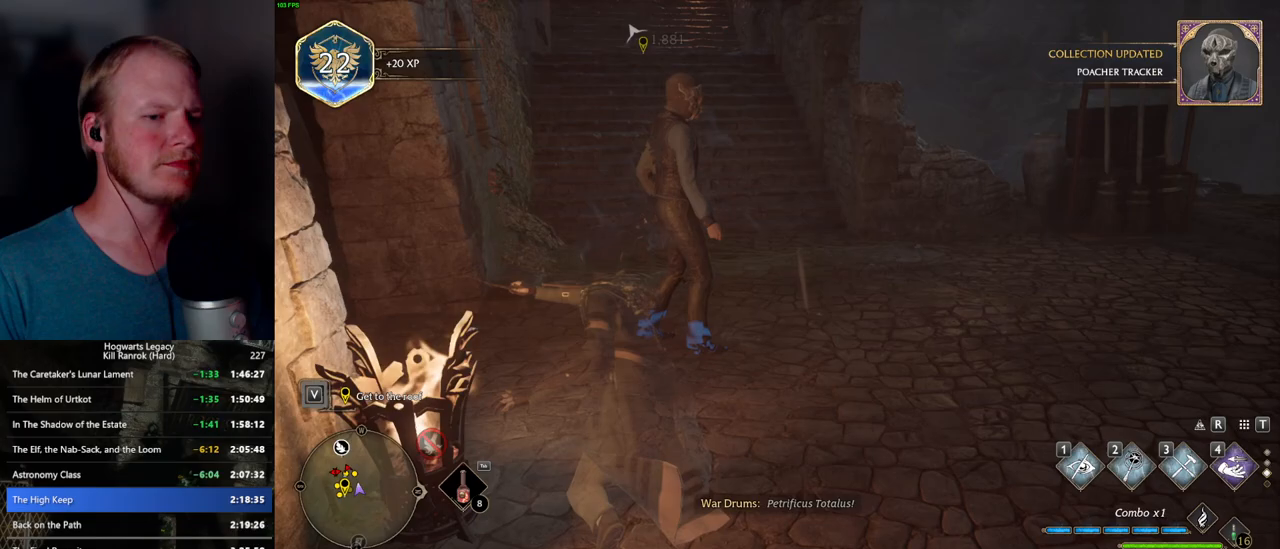
{"keys": ["w"], "mouse": [], "events": []}
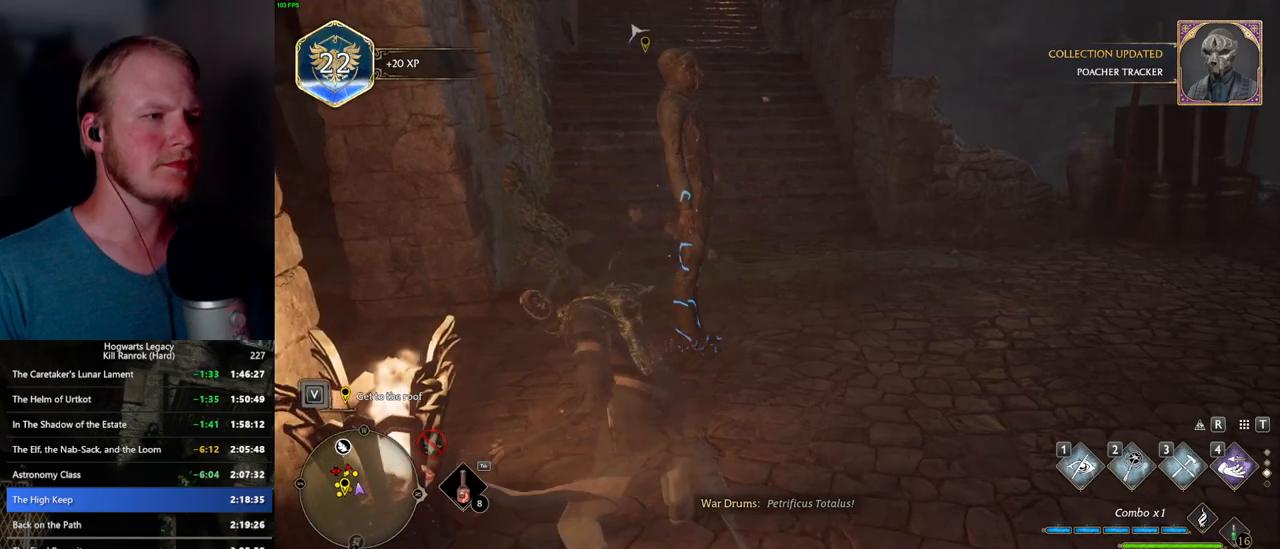
{"keys": ["space", "w"], "mouse": [], "events": [[167, "space", "down"]]}
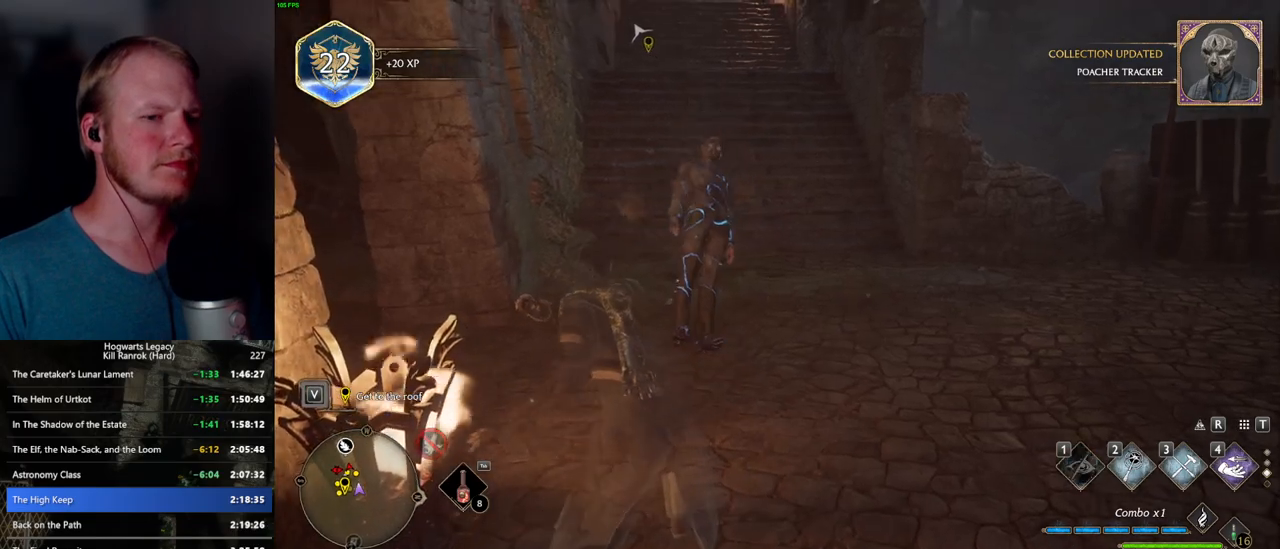
{"keys": ["w"], "mouse": [], "events": [[500, "space", "up"]]}
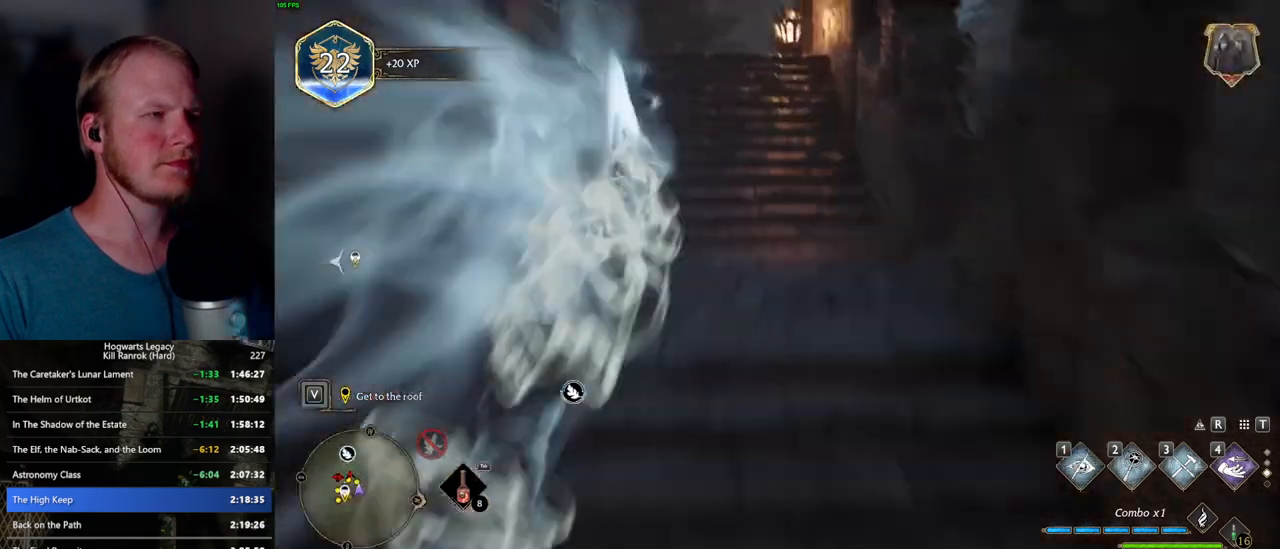
{"keys": ["w"], "mouse": [], "events": [[33, "shift_l", "down"], [150, "shift_l", "up"]]}
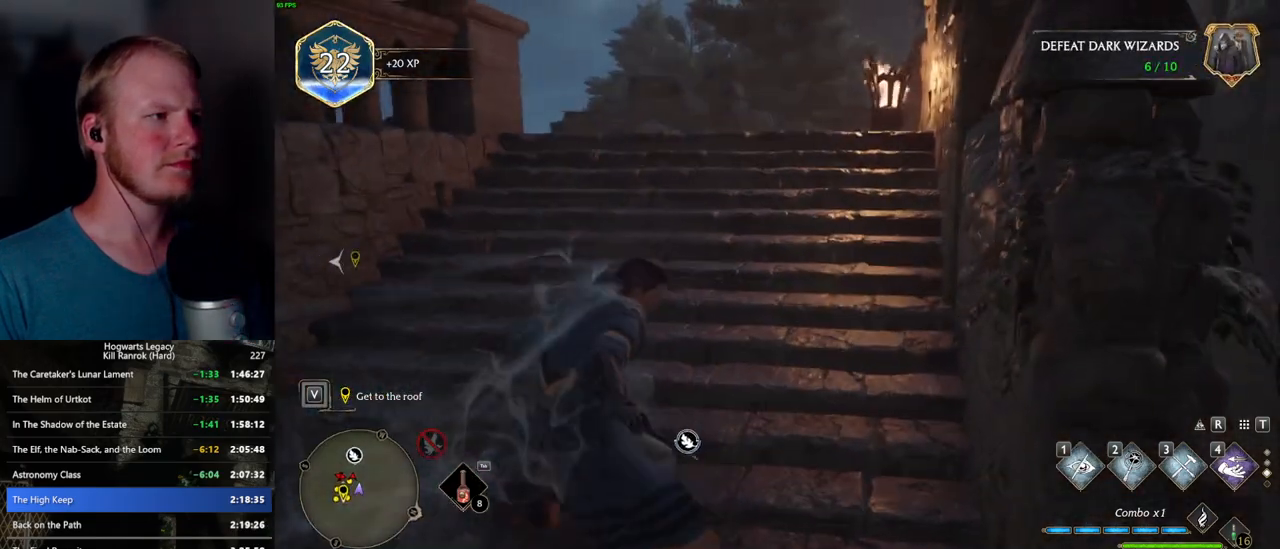
{"keys": ["w"], "mouse": [], "events": [[50, "space", "down"], [433, "space", "up"]]}
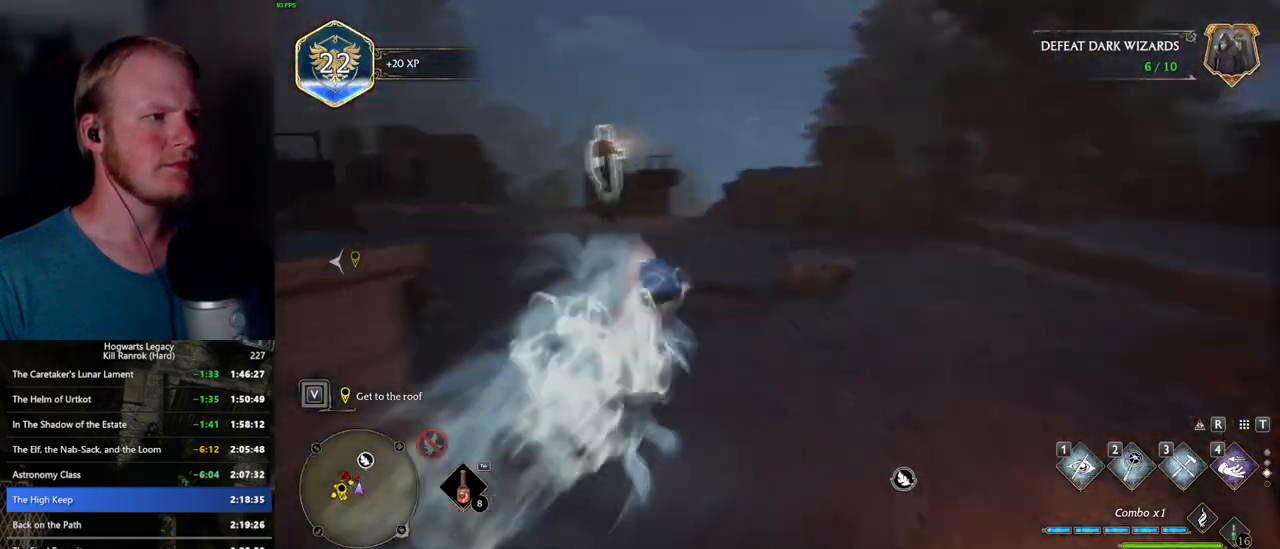
{"keys": ["w"], "mouse": [], "events": [[133, "1", "down"], [250, "1", "up"]]}
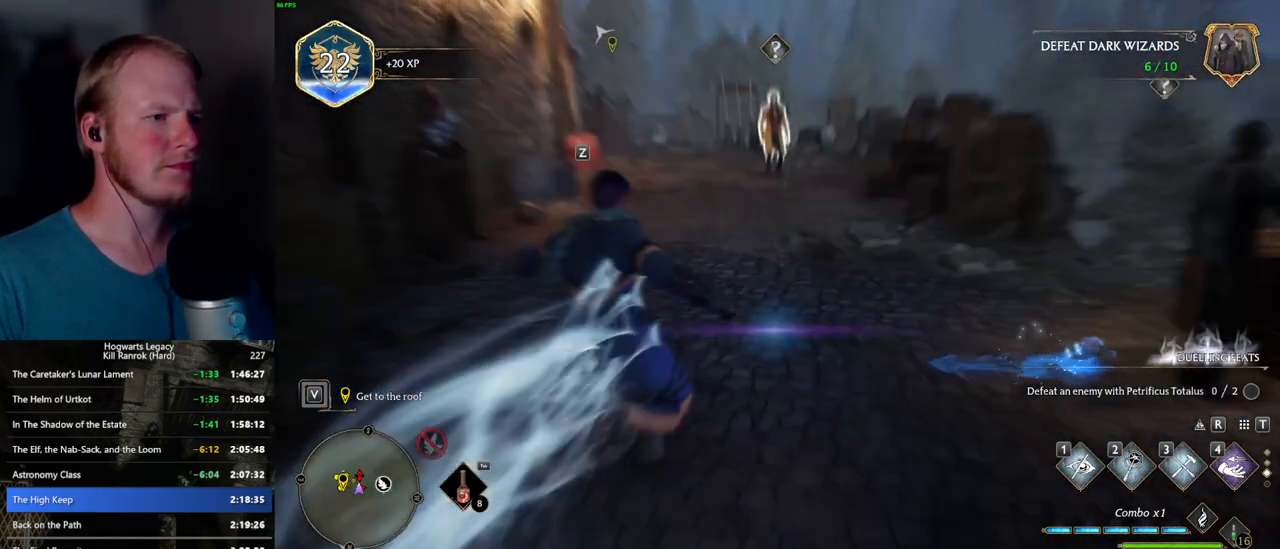
{"keys": ["a", "s"], "mouse": [], "events": [[250, "a", "down"], [383, "w", "up"], [483, "s", "down"]]}
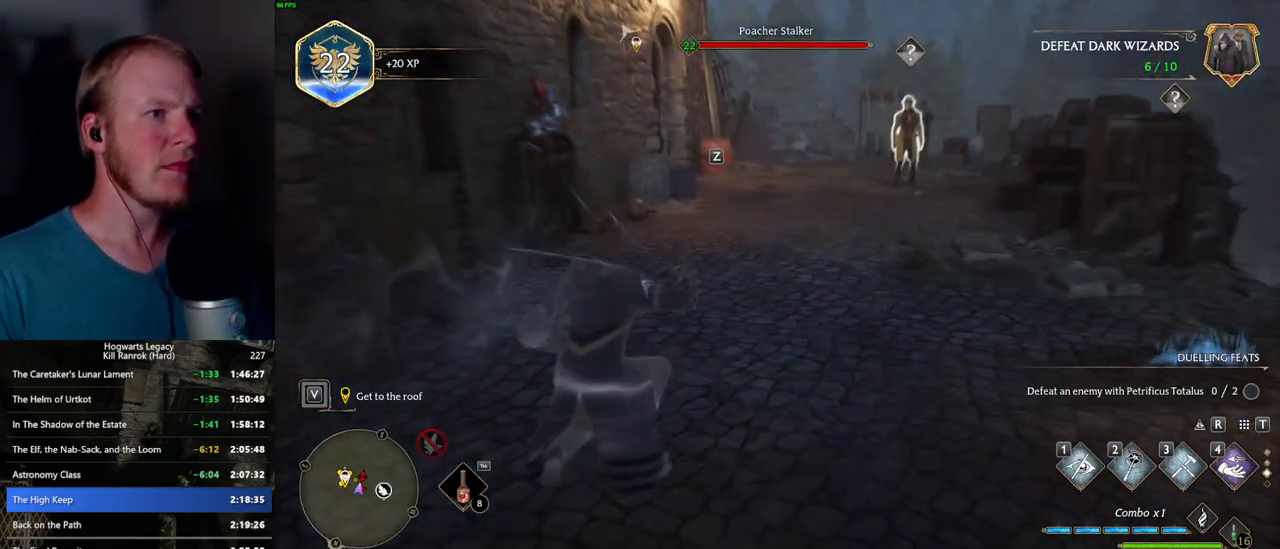
{"keys": ["s"], "mouse": [], "events": [[117, "mouse_mb5", "down"], [267, "mouse_mb5", "up"], [367, "a", "up"]]}
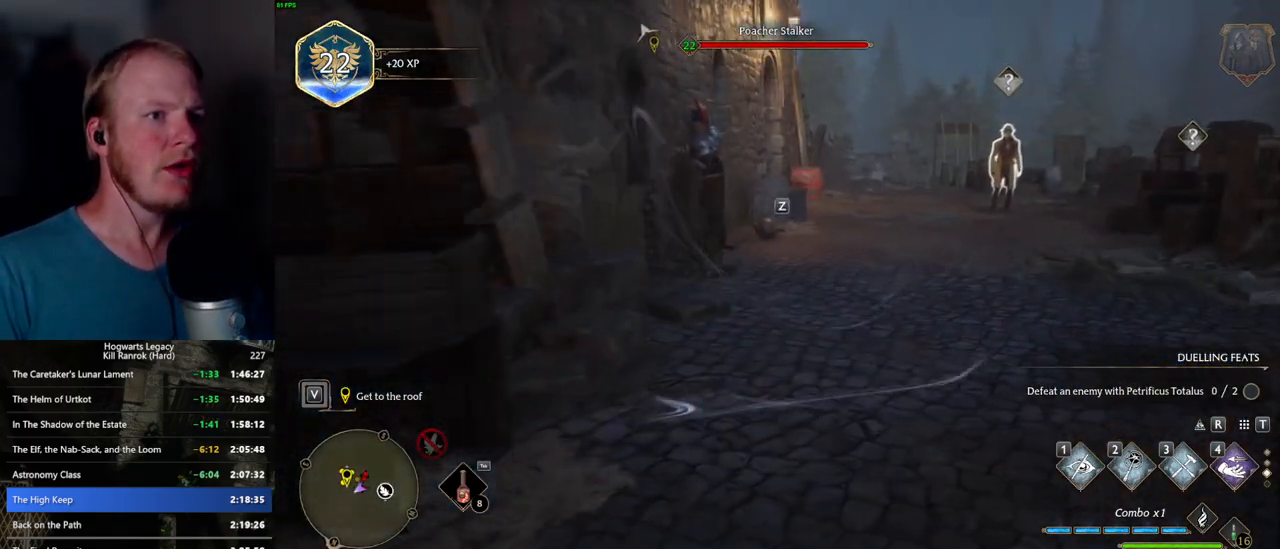
{"keys": ["a", "s"], "mouse": [], "events": [[300, "a", "down"]]}
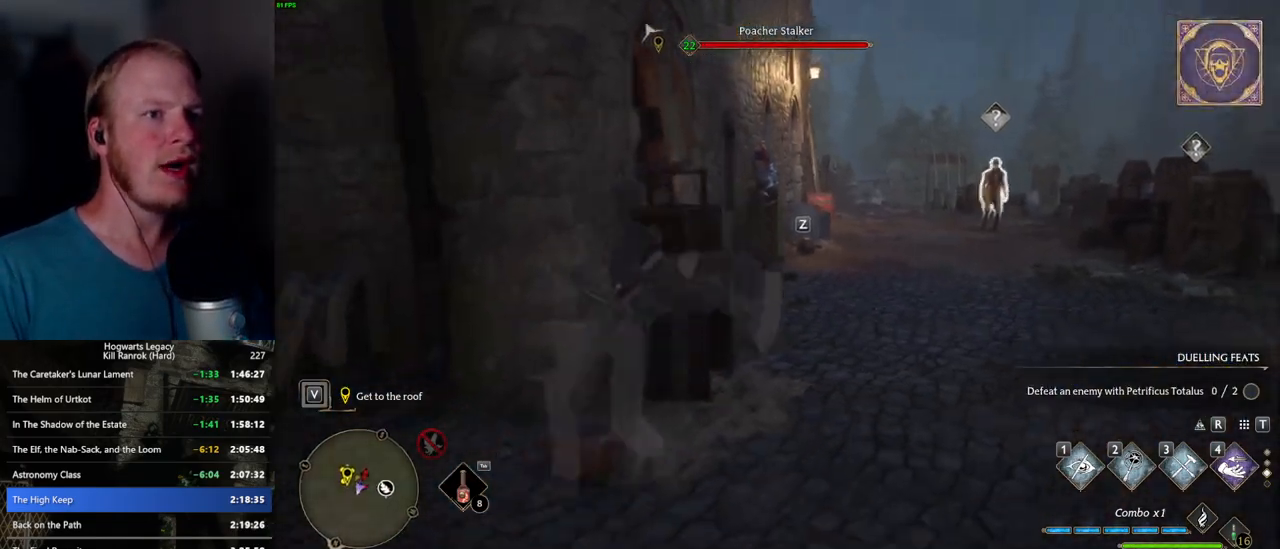
{"keys": [], "mouse": [], "events": [[17, "s", "up"], [283, "a", "up"]]}